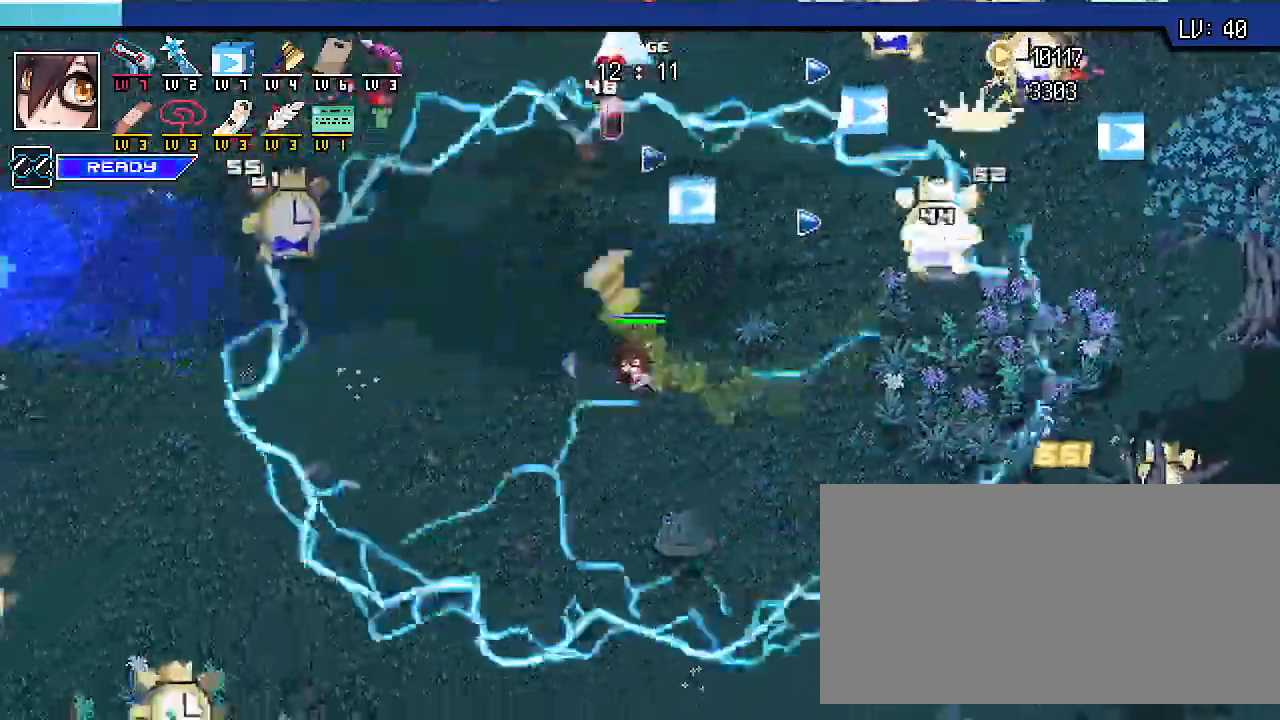
Gameplay with keyboard; each line is a JSON object with the keys held at the frame after it. "events" lists presses ("down") and releases ("up") of ".", "/", "0", "1", "2", "3", "4", "5", "6", "7", "8", "9", "a", "alt_l", "alt_r", "b", "backslash", "backspace", "c", "caps_lock", "comma", "ctrl_l", "ctrl_r", "d", "e", "equals", "escape", "f", "f1", "f10", "f11", "f12", "f2", "f3", "f4", "f5", "f6", "f7", "f8", "f9", "g", "h", "i", "j", "k", "l", "lbracket", "m", "minus", "n", "o", "p", "q", "quote", "r", "rbracket", "return", "s", "semicolon", "shift_l", "shift_r", "space", "super_l", "super_r", "t", "tab", "tilde", "u", "v", "w", "x", "y" and "z" between this image and that frame as [ms after this image, input, new state], when the widget could be followed in between. No other keys are recorded. Mouse input is not recorded.
{"keys": ["a", "shift_r"], "events": [[333, "s", "up"]]}
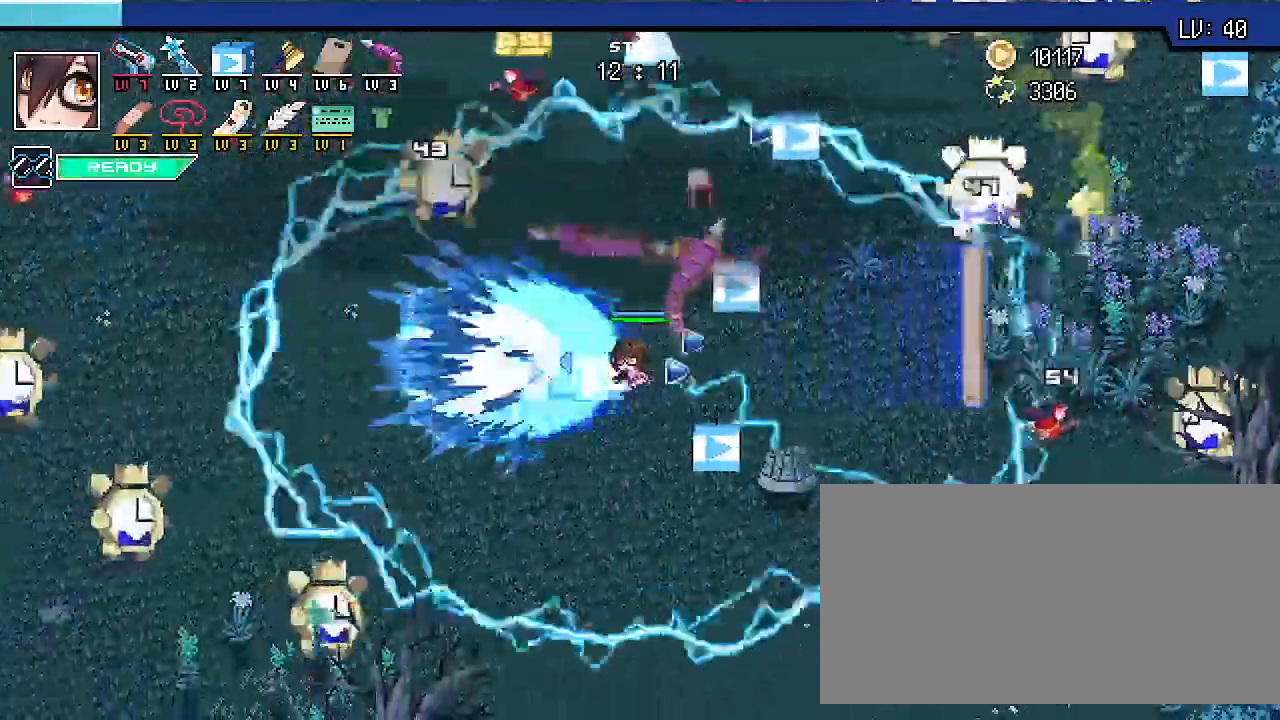
{"keys": ["a", "shift_r"], "events": [[100, "w", "down"], [300, "w", "up"]]}
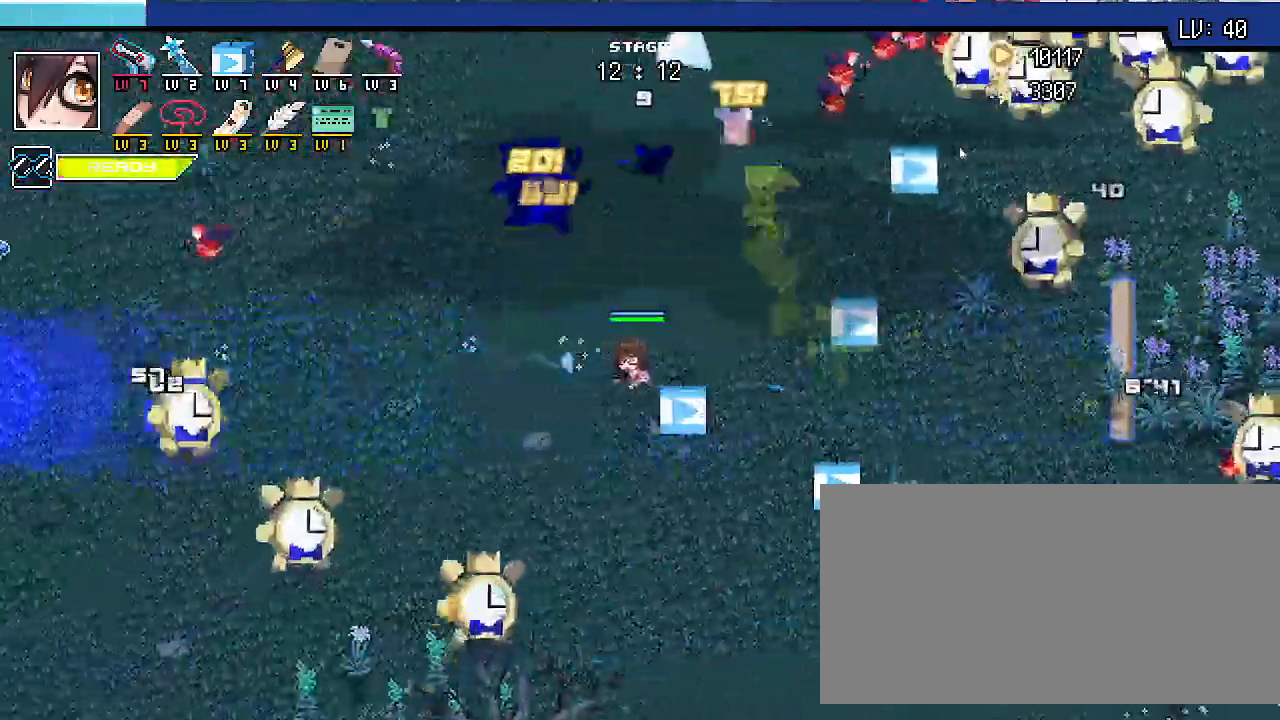
{"keys": ["a", "shift_r", "w"]}
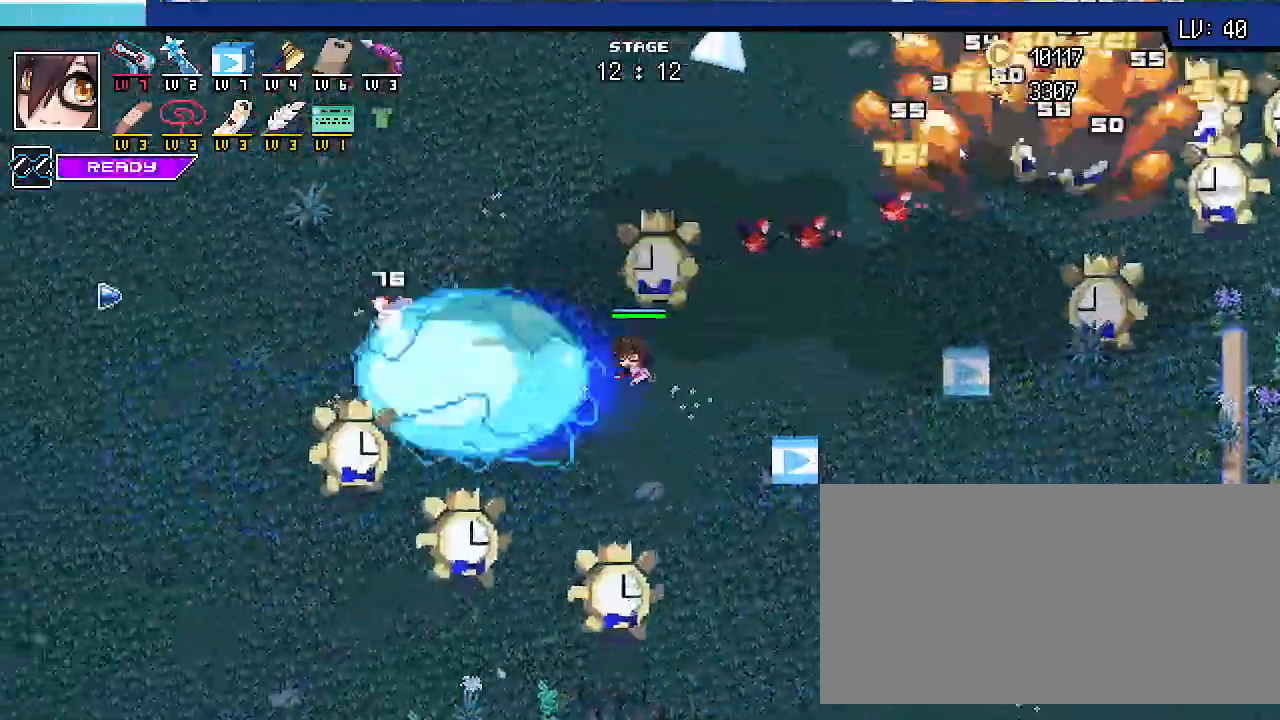
{"keys": ["a", "shift_r", "w"], "events": []}
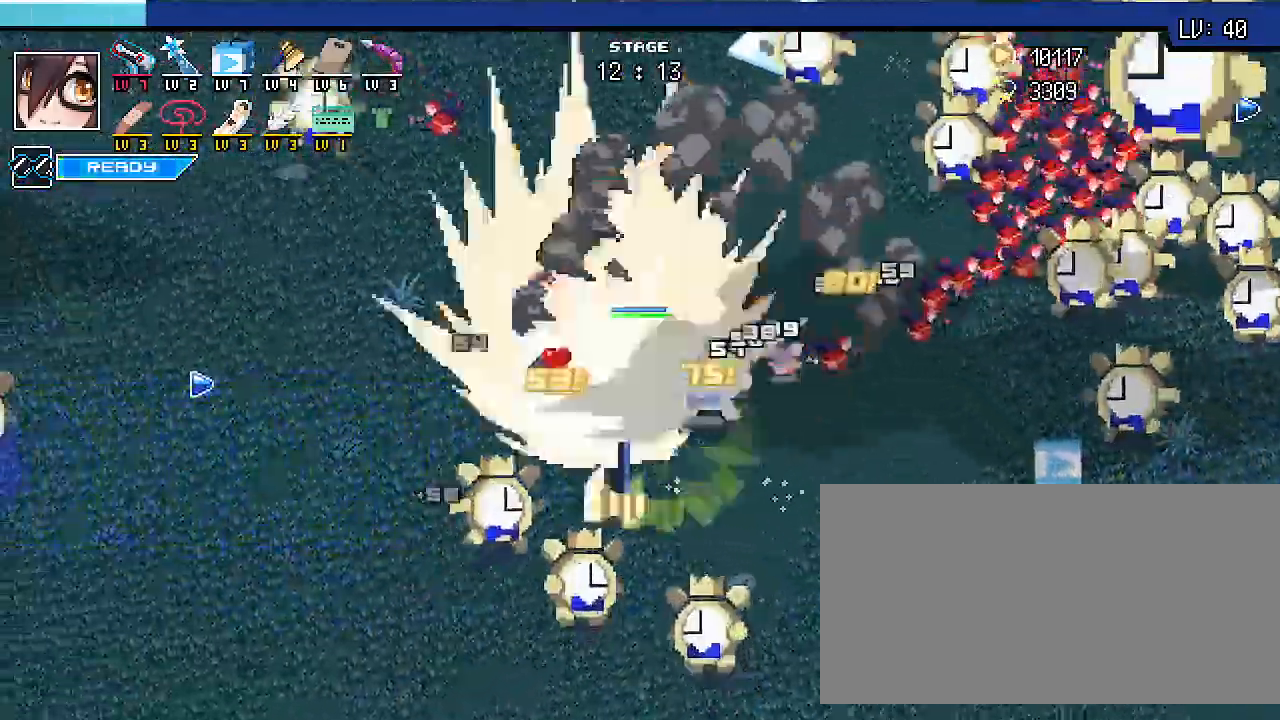
{"keys": ["shift_r", "w"], "events": [[467, "a", "up"]]}
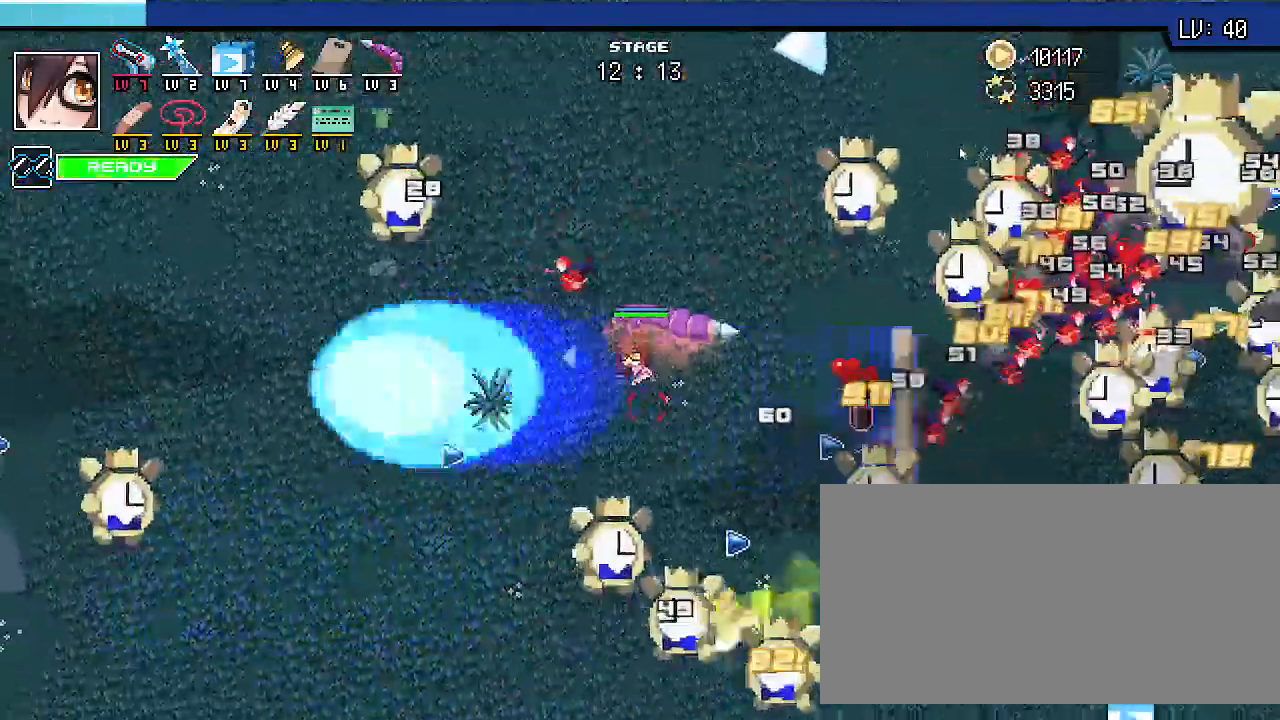
{"keys": ["shift_r", "w"], "events": []}